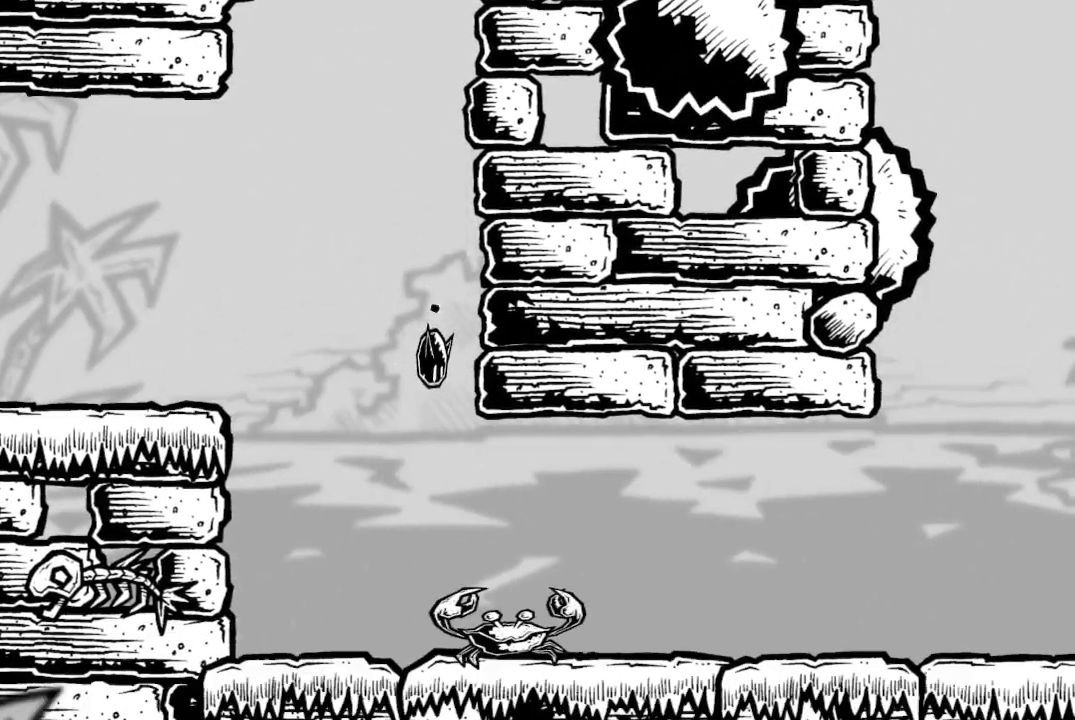
Gameplay with a controller (Xbox layout); each line is a JSON object with the inputs held at the frame after it. "events" lists button and stick changes between this image and that frame as [ms after this image, input, new state], when the widget could be followed in between.
{"buttons": ["X", "DPAD_RIGHT"], "left_stick": "center", "right_stick": "center", "events": [[167, "X", "down"]]}
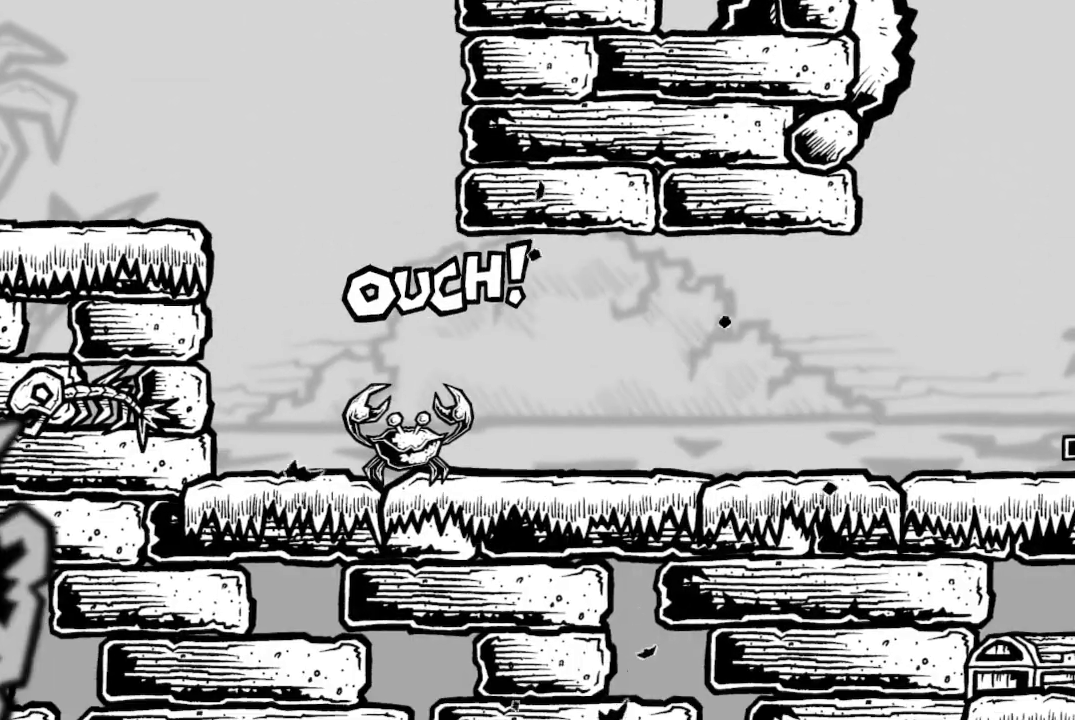
{"buttons": [], "left_stick": "center", "right_stick": "center", "events": [[33, "X", "up"], [233, "DPAD_RIGHT", "up"]]}
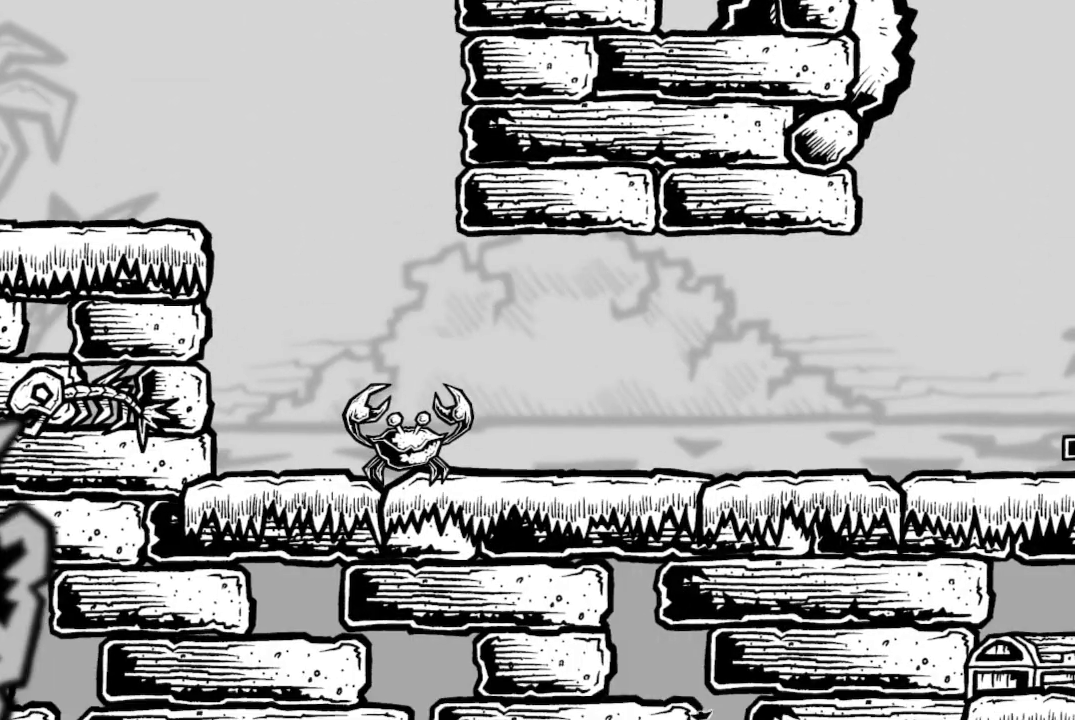
{"buttons": [], "left_stick": "center", "right_stick": "center", "events": []}
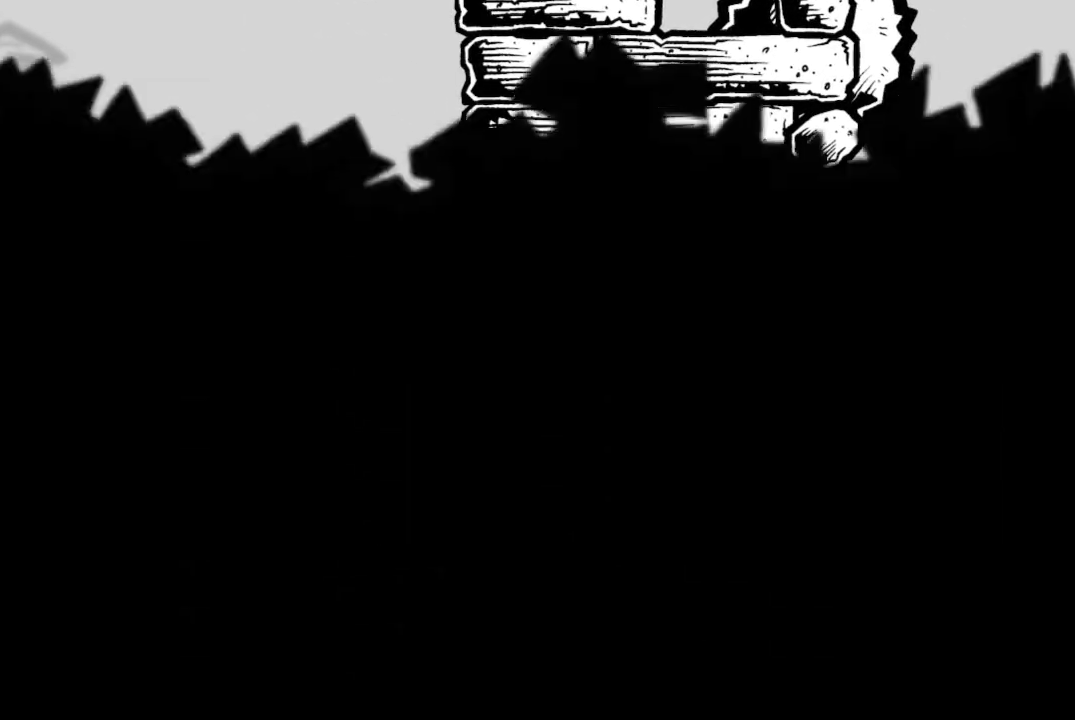
{"buttons": [], "left_stick": "center", "right_stick": "center", "events": []}
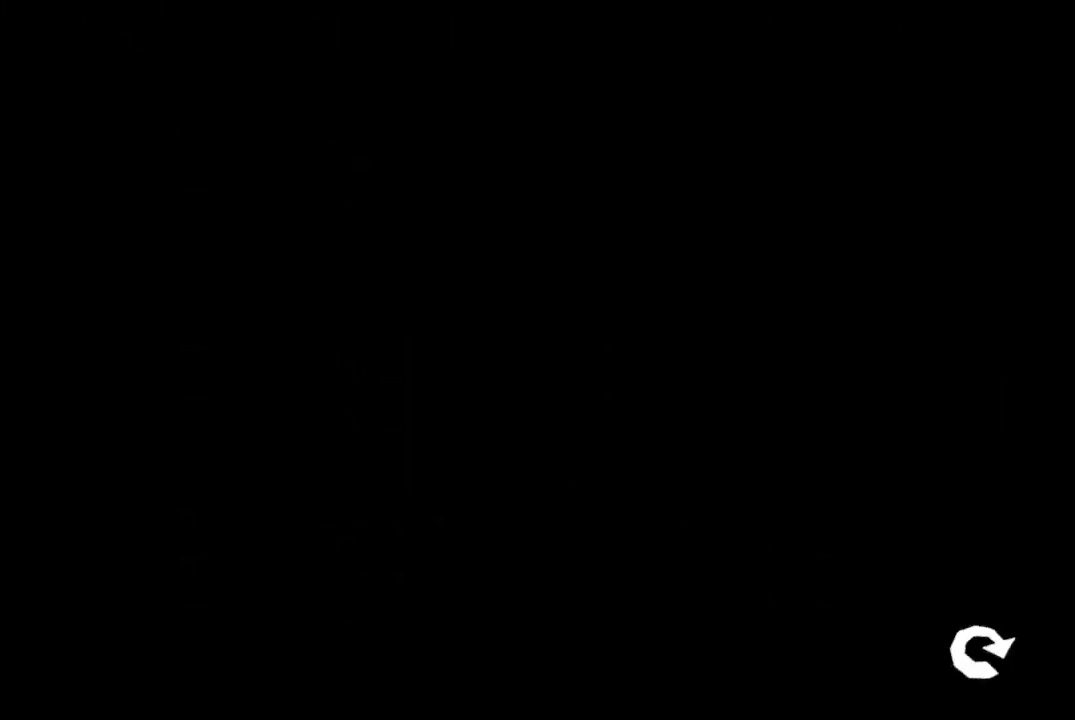
{"buttons": [], "left_stick": "center", "right_stick": "center", "events": []}
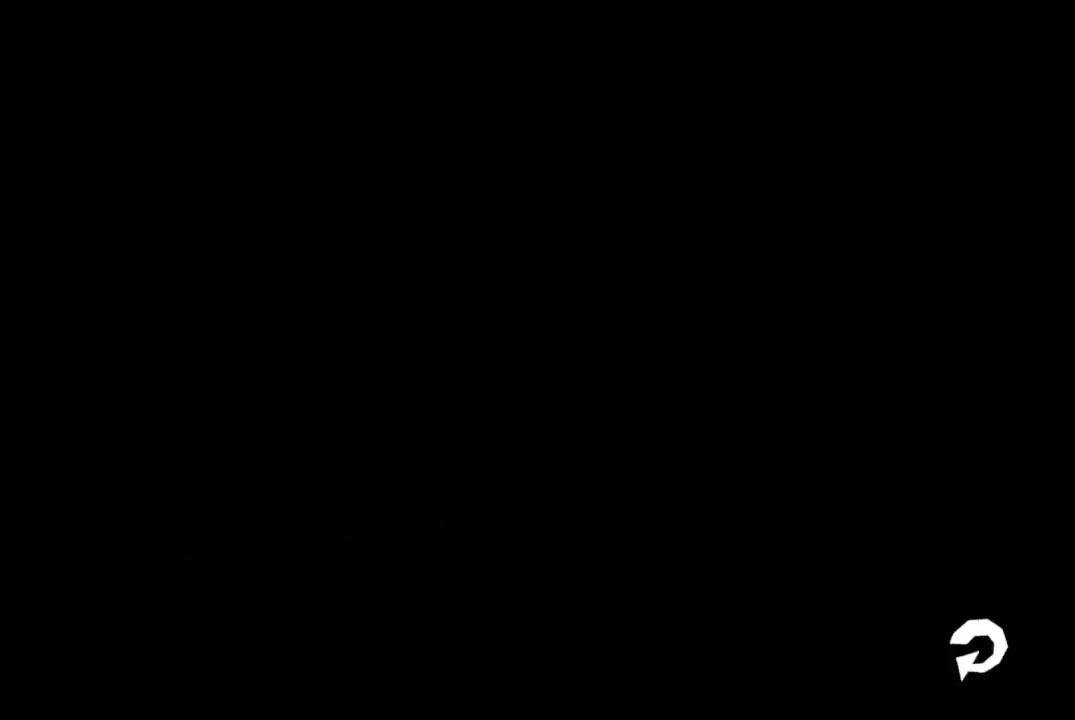
{"buttons": [], "left_stick": "center", "right_stick": "center", "events": []}
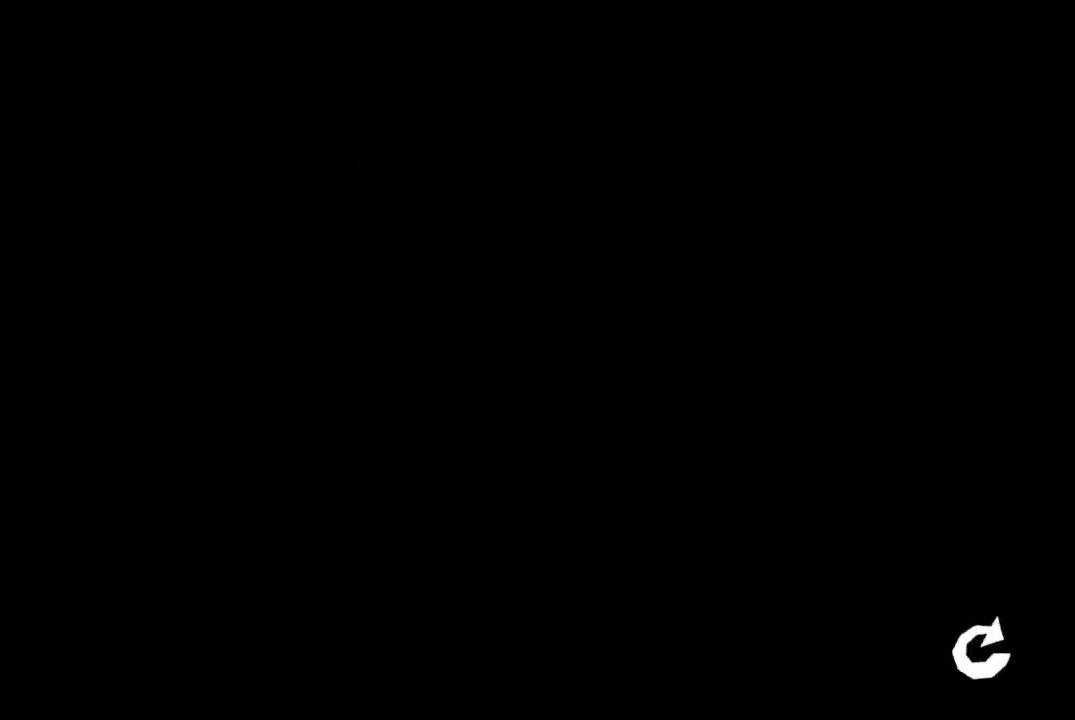
{"buttons": [], "left_stick": "center", "right_stick": "center", "events": []}
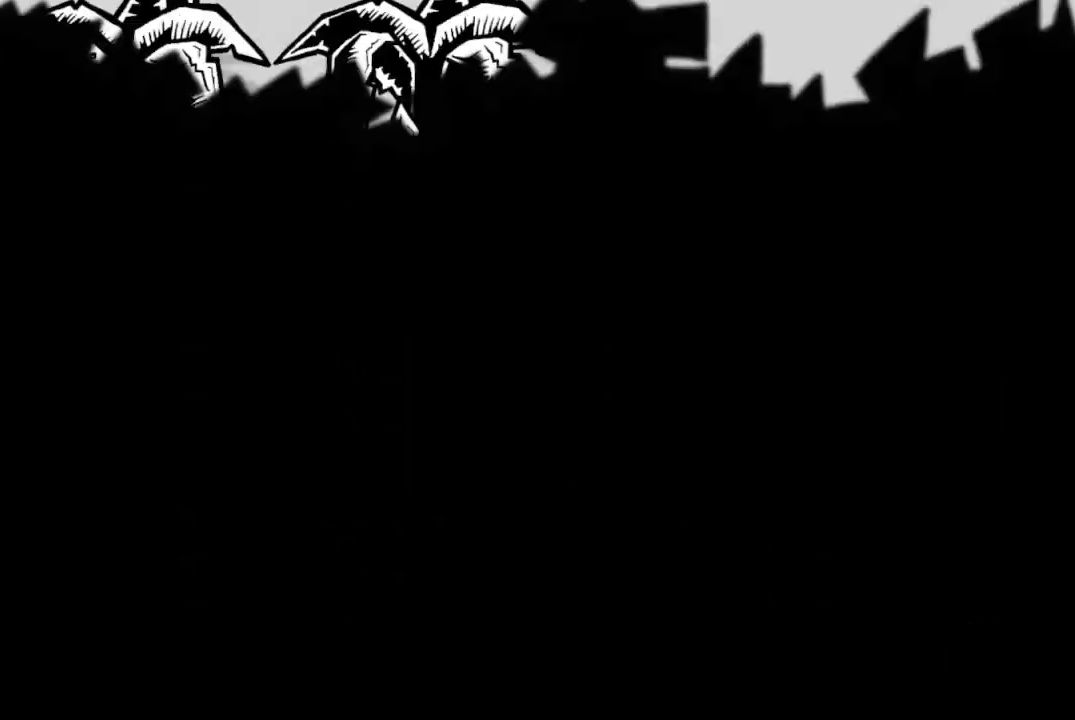
{"buttons": [], "left_stick": "center", "right_stick": "center", "events": []}
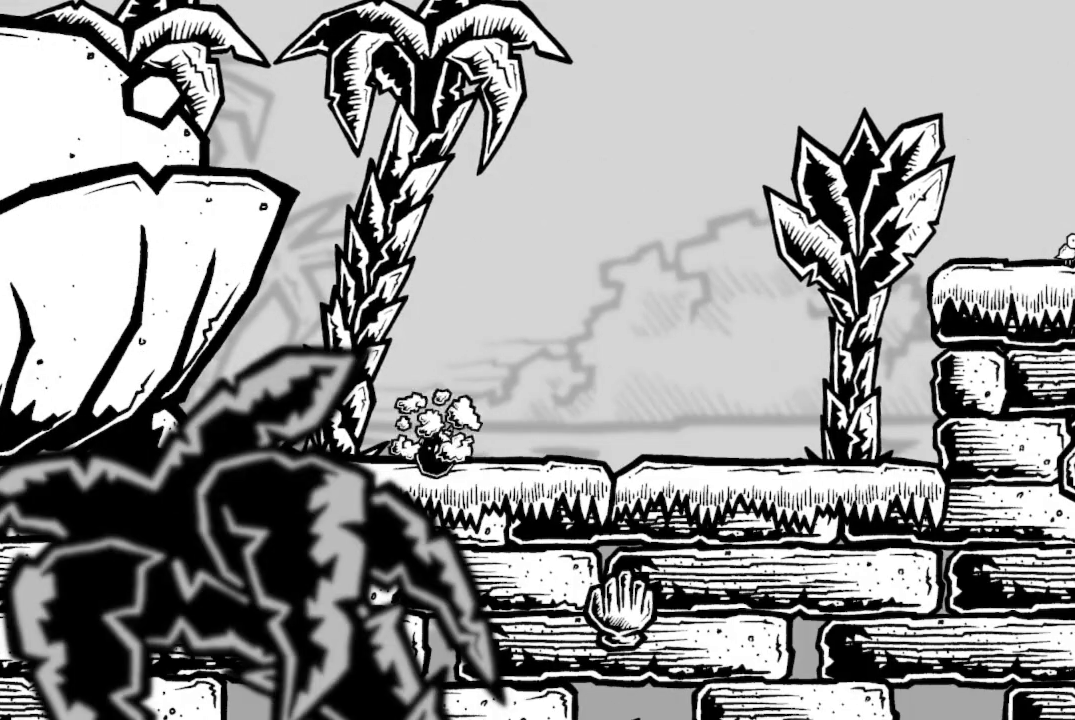
{"buttons": ["DPAD_RIGHT"], "left_stick": "center", "right_stick": "center", "events": [[33, "DPAD_RIGHT", "down"]]}
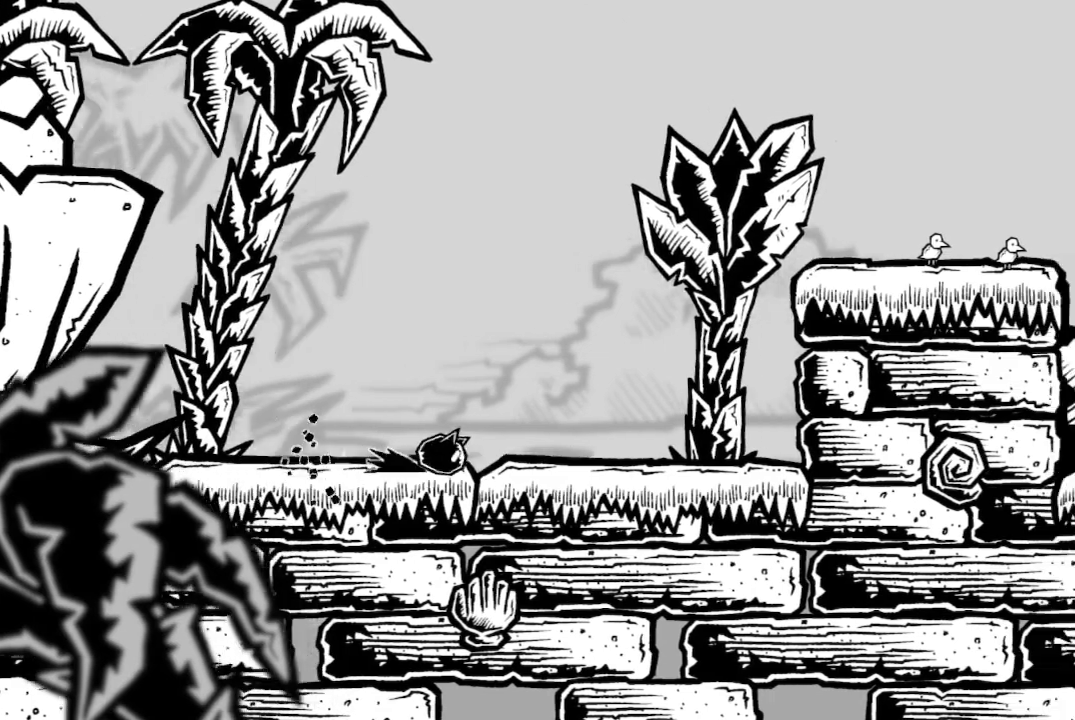
{"buttons": ["DPAD_RIGHT"], "left_stick": "center", "right_stick": "center", "events": [[167, "A", "down"], [333, "A", "up"], [400, "A", "down"], [500, "A", "up"]]}
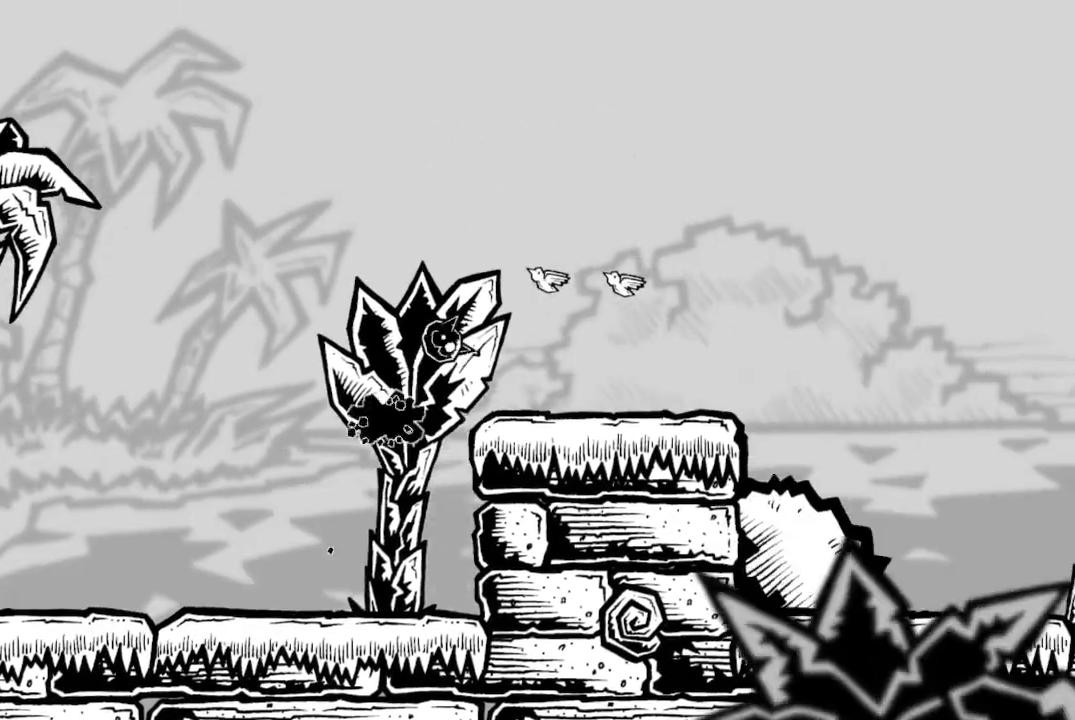
{"buttons": ["DPAD_RIGHT"], "left_stick": "center", "right_stick": "center", "events": []}
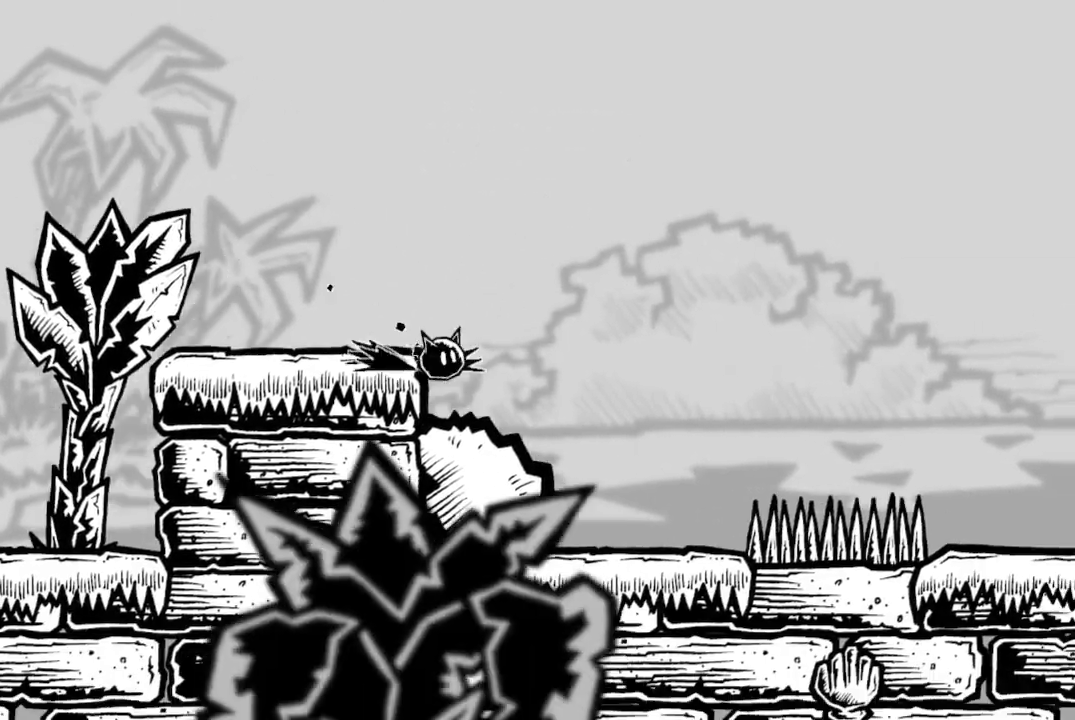
{"buttons": ["A", "DPAD_RIGHT"], "left_stick": "center", "right_stick": "center", "events": [[400, "A", "down"]]}
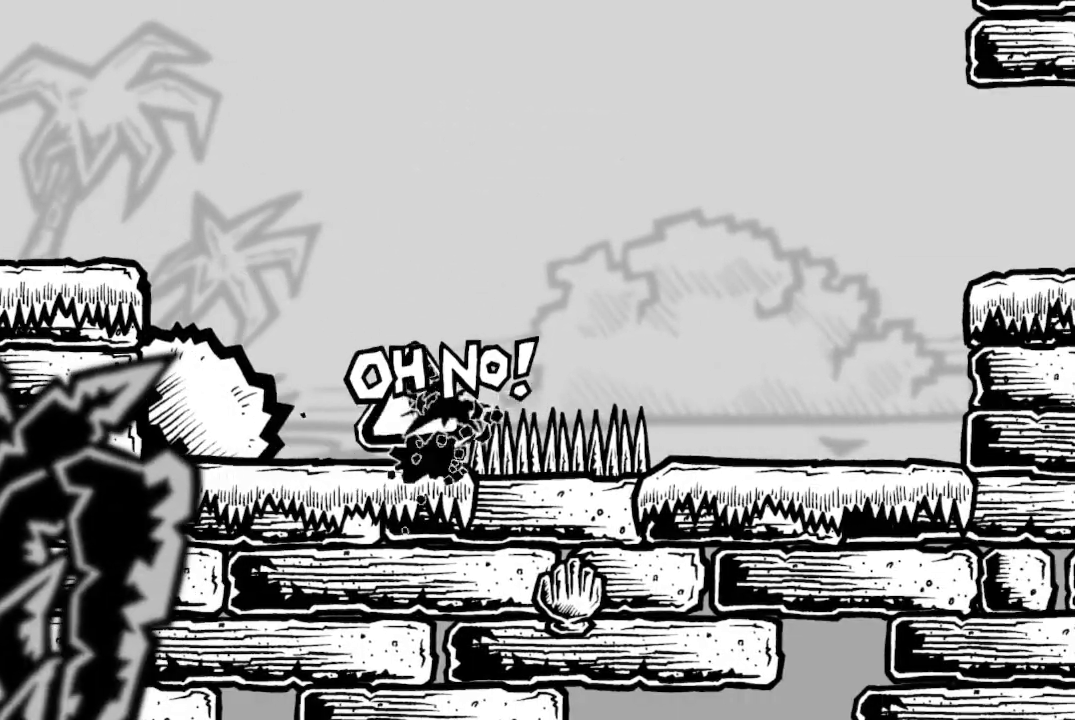
{"buttons": ["DPAD_RIGHT"], "left_stick": "center", "right_stick": "center", "events": [[267, "A", "up"]]}
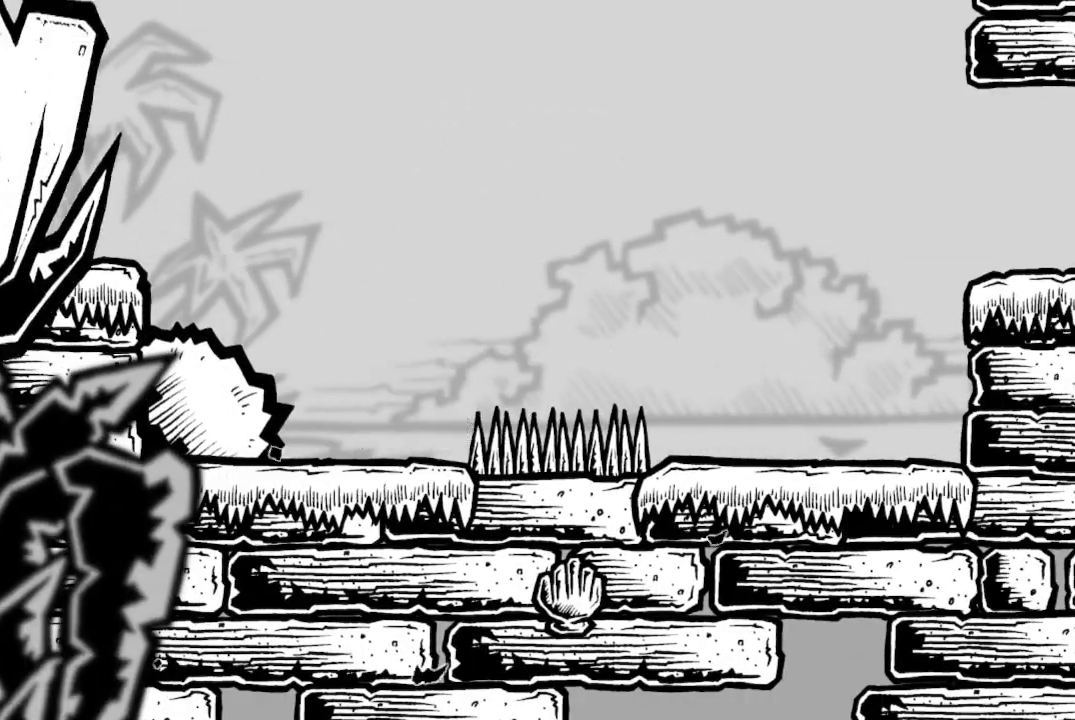
{"buttons": [], "left_stick": "center", "right_stick": "center", "events": [[200, "DPAD_RIGHT", "up"]]}
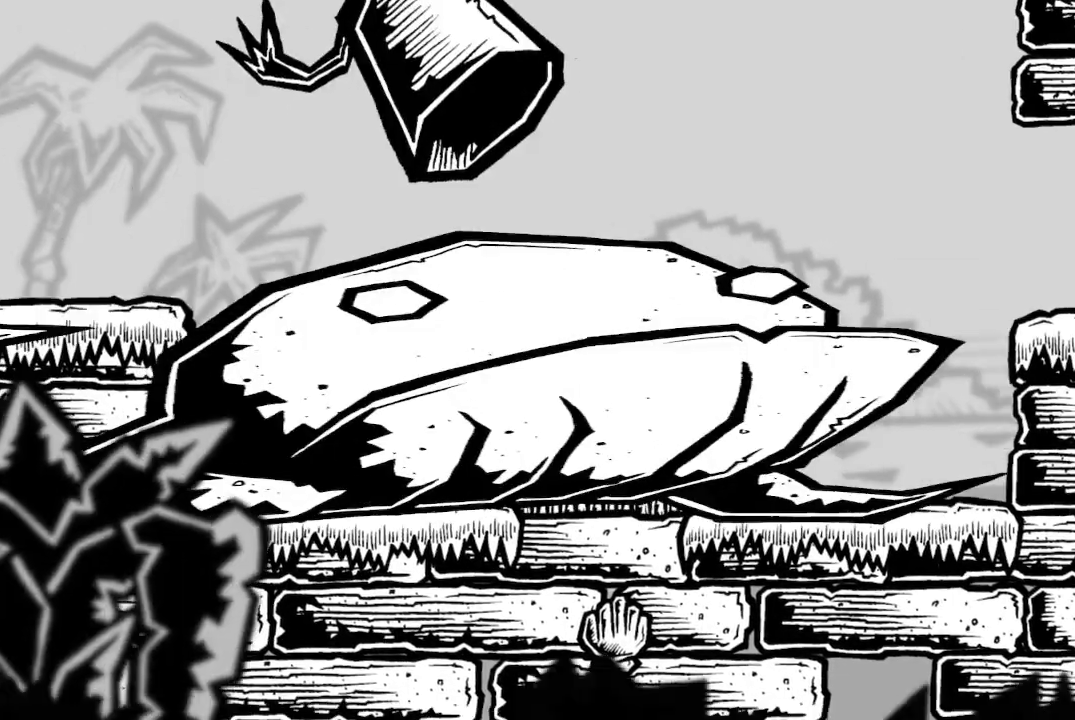
{"buttons": [], "left_stick": "center", "right_stick": "center", "events": [[267, "START", "down"], [367, "START", "up"]]}
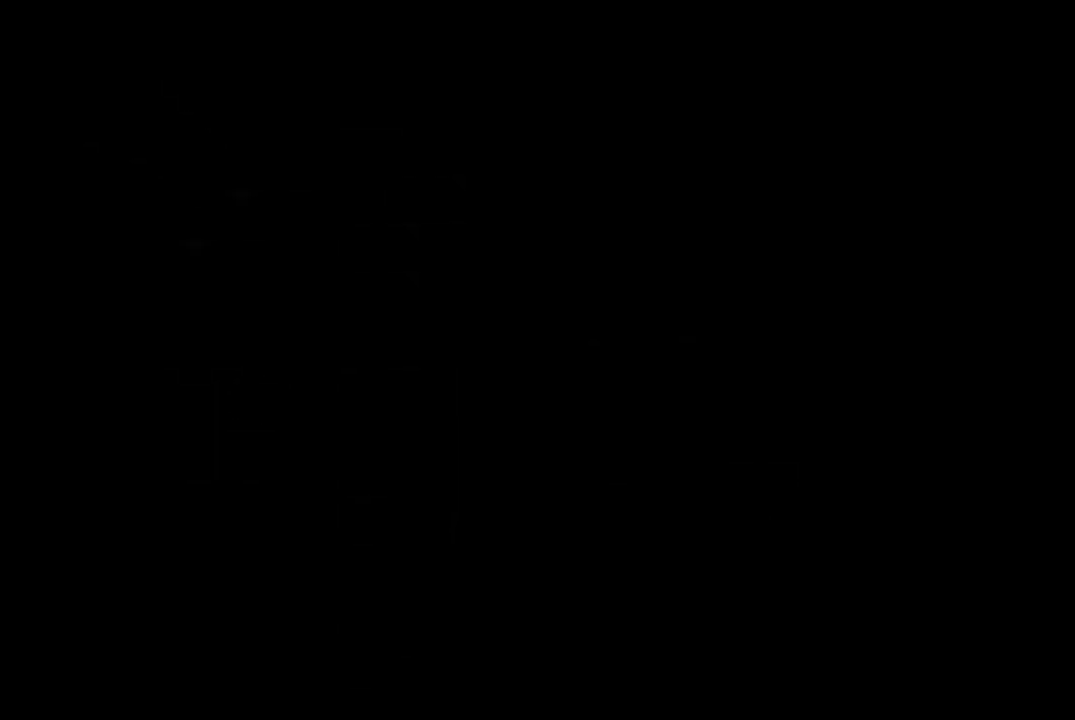
{"buttons": [], "left_stick": "center", "right_stick": "center", "events": []}
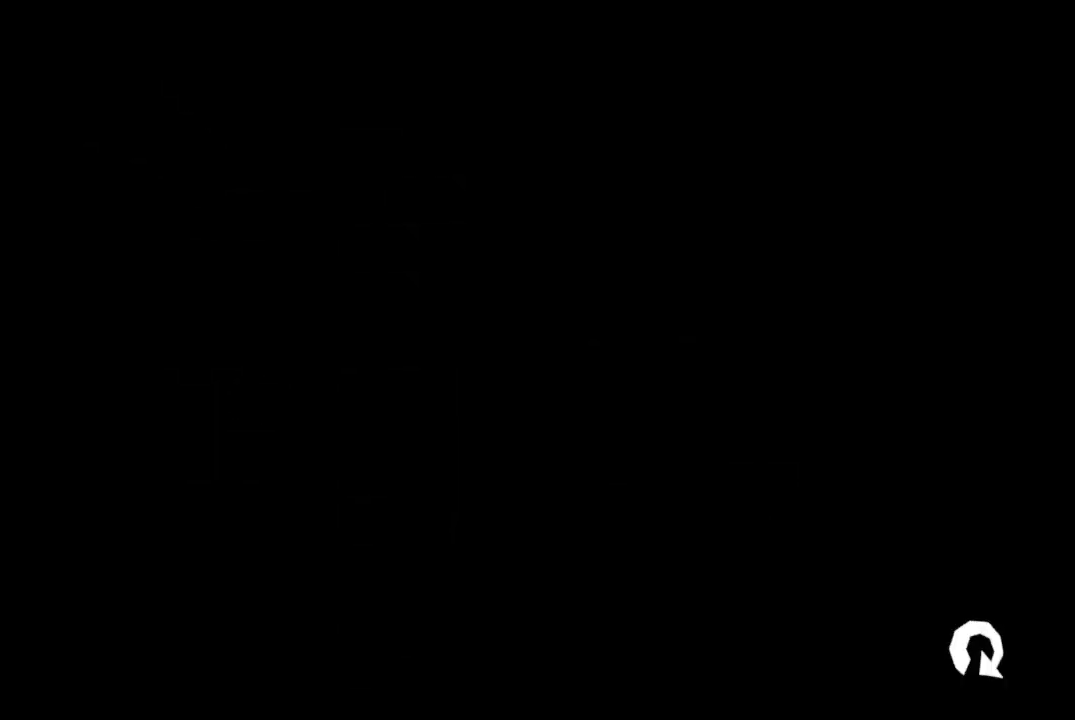
{"buttons": [], "left_stick": "center", "right_stick": "center", "events": []}
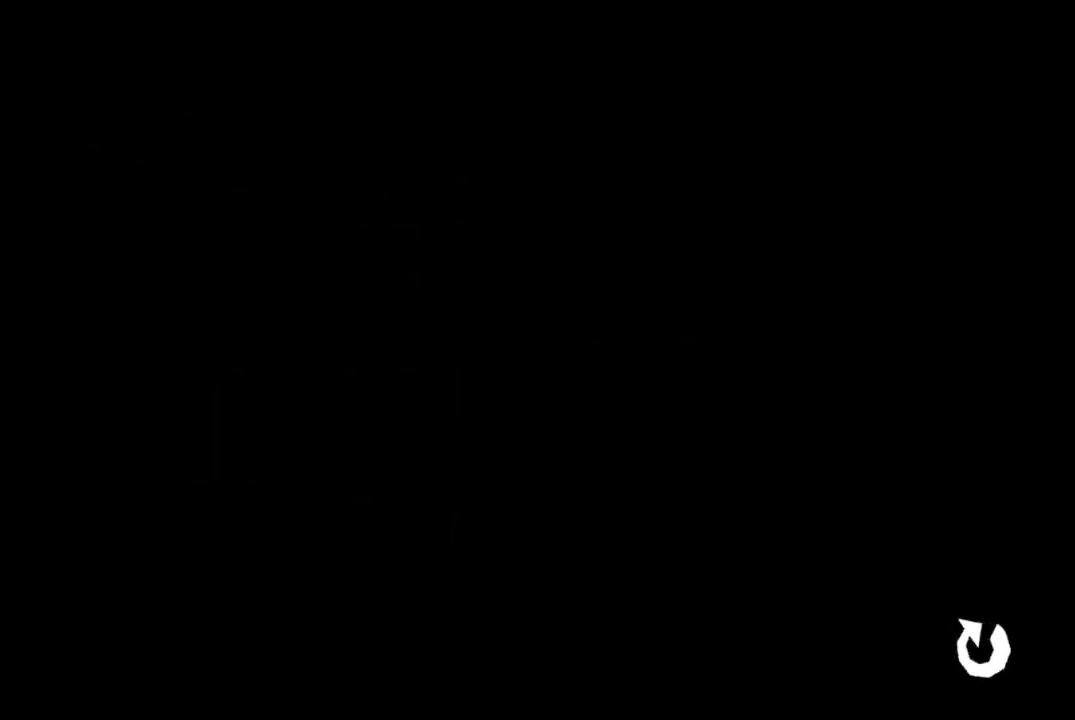
{"buttons": [], "left_stick": "center", "right_stick": "center", "events": []}
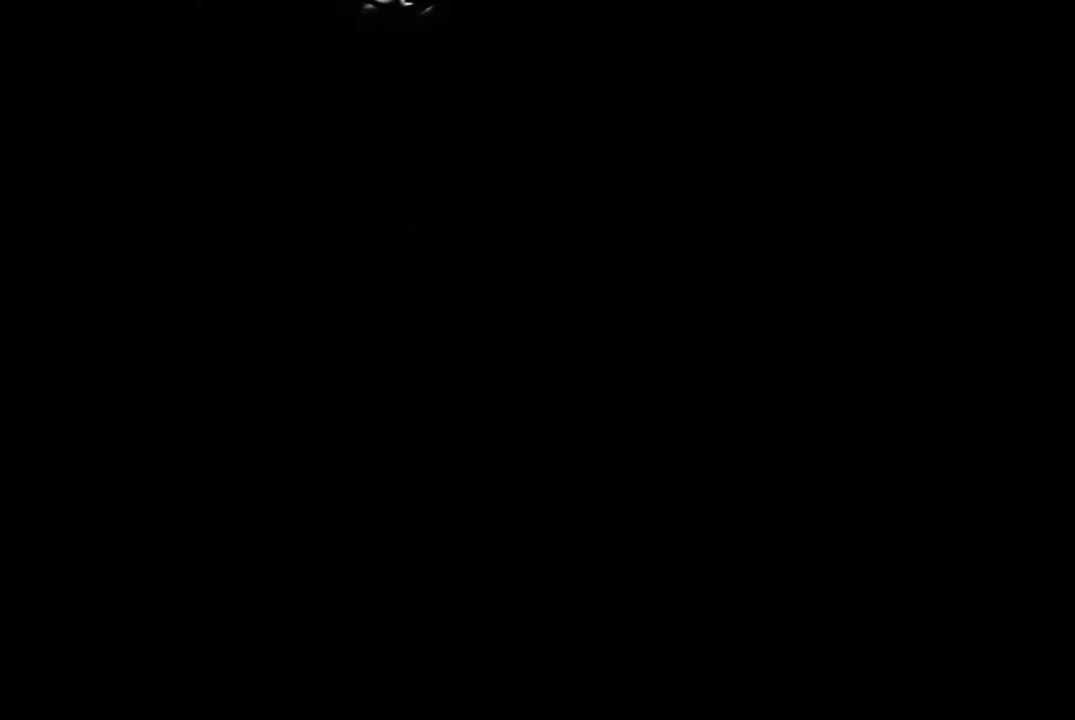
{"buttons": [], "left_stick": "center", "right_stick": "center", "events": []}
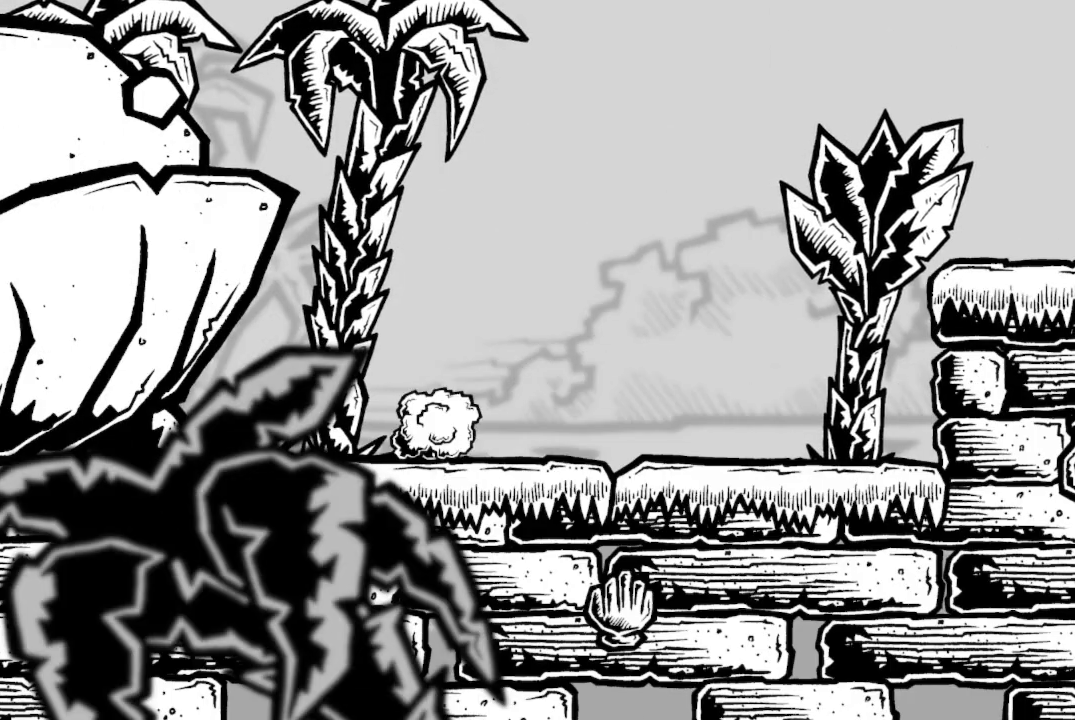
{"buttons": [], "left_stick": "center", "right_stick": "center", "events": []}
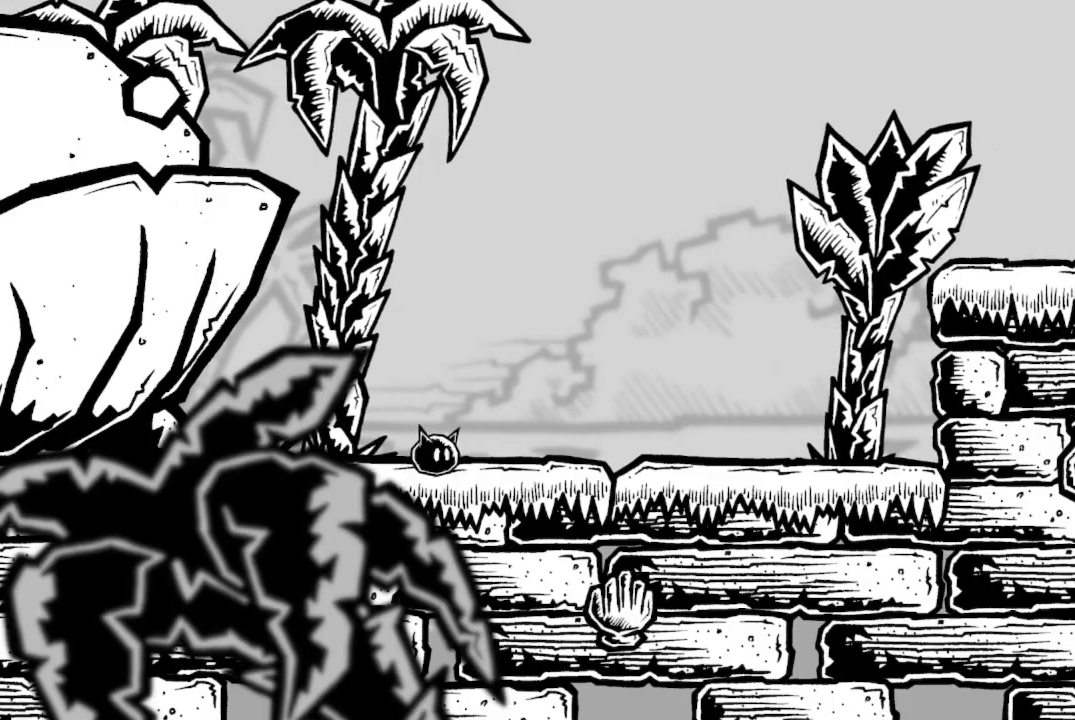
{"buttons": [], "left_stick": "center", "right_stick": "center", "events": []}
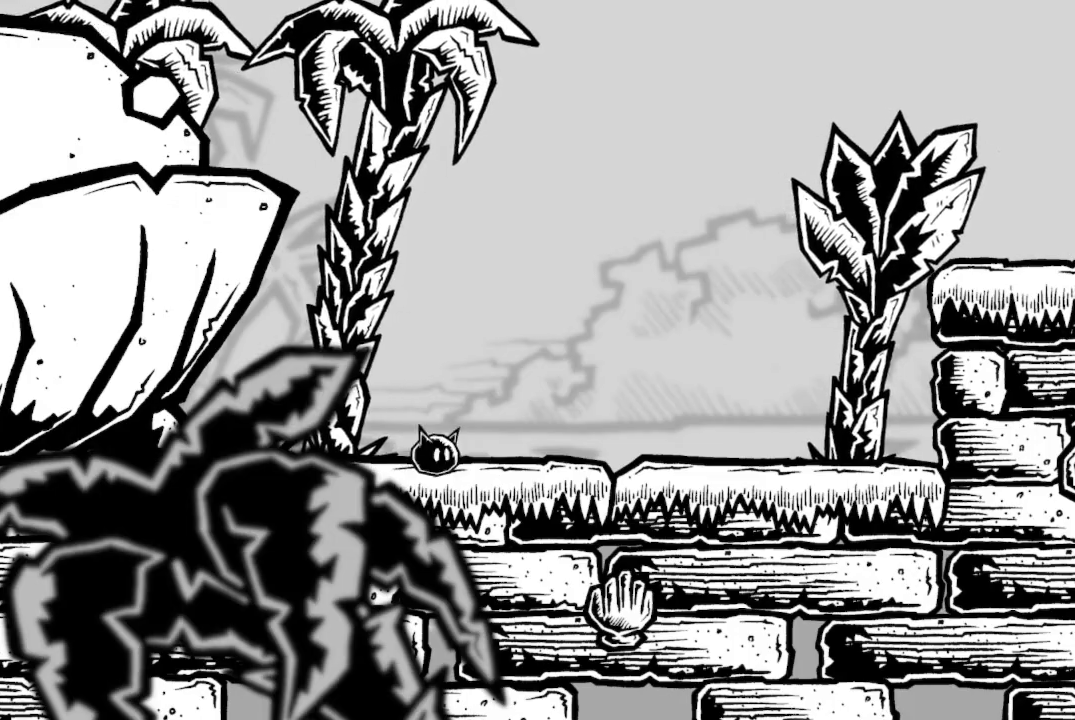
{"buttons": [], "left_stick": "center", "right_stick": "center", "events": [[133, "right_stick", "left"], [300, "right_stick", "center"], [400, "START", "down"], [500, "START", "up"]]}
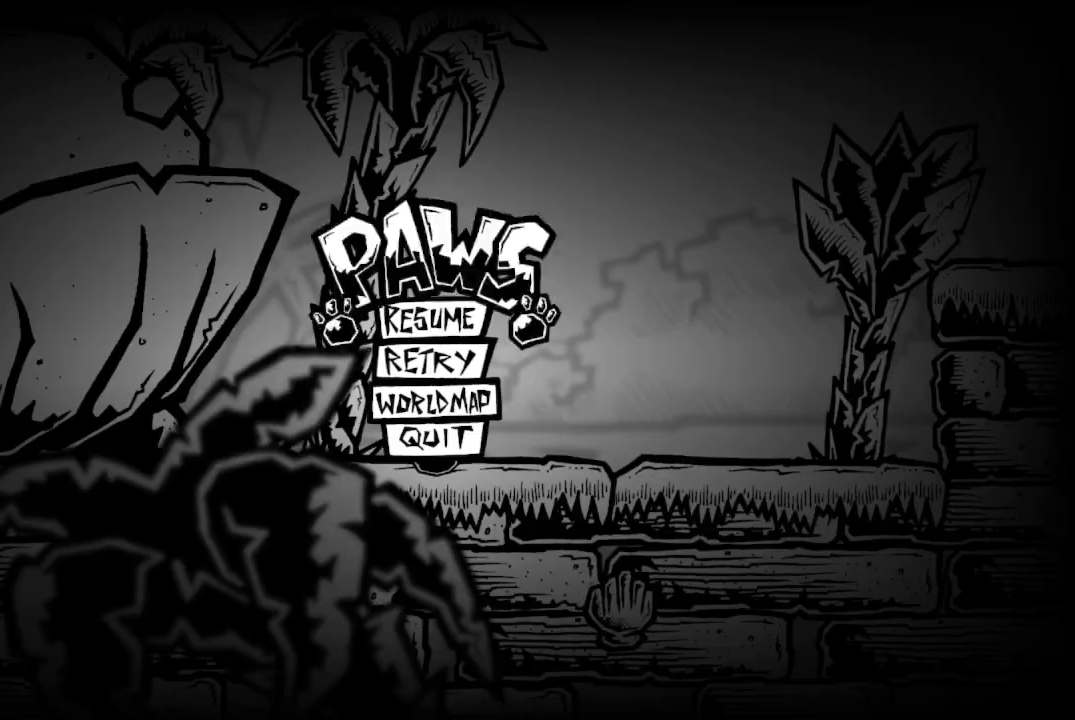
{"buttons": [], "left_stick": "center", "right_stick": "center", "events": []}
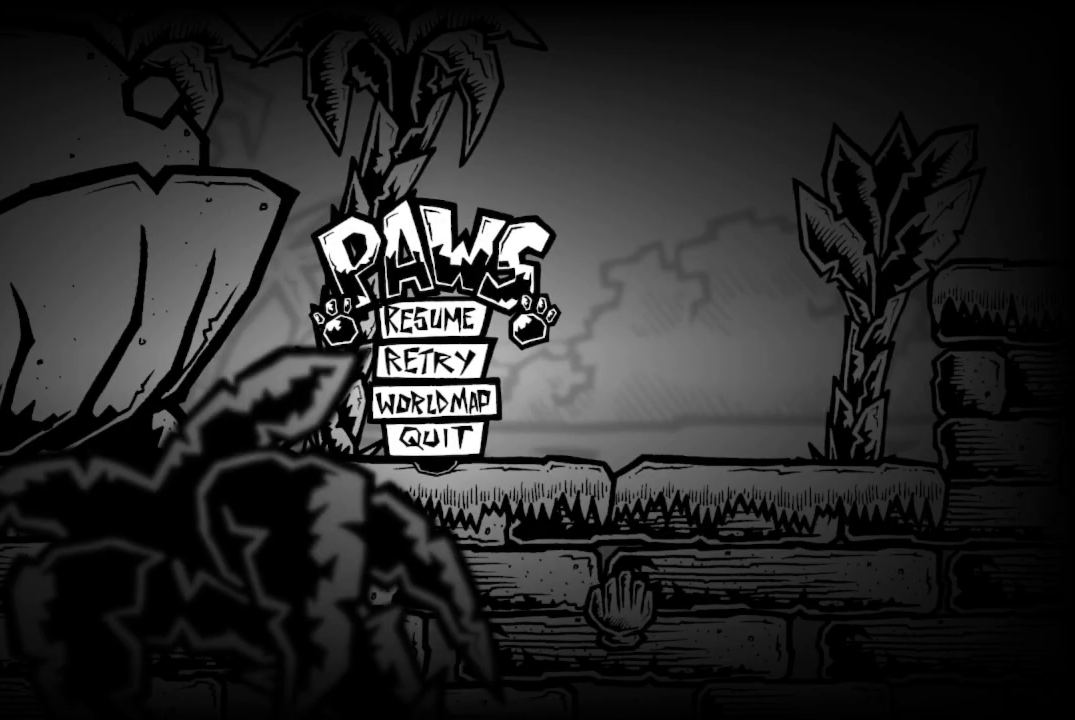
{"buttons": [], "left_stick": "center", "right_stick": "center", "events": []}
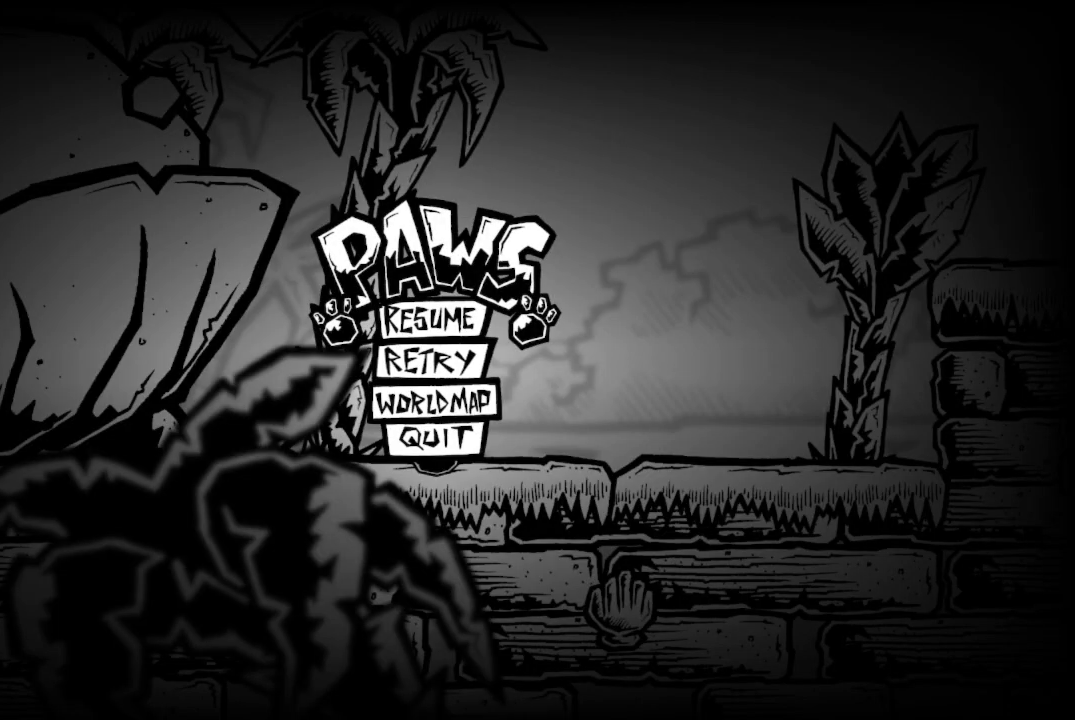
{"buttons": [], "left_stick": "center", "right_stick": "center", "events": []}
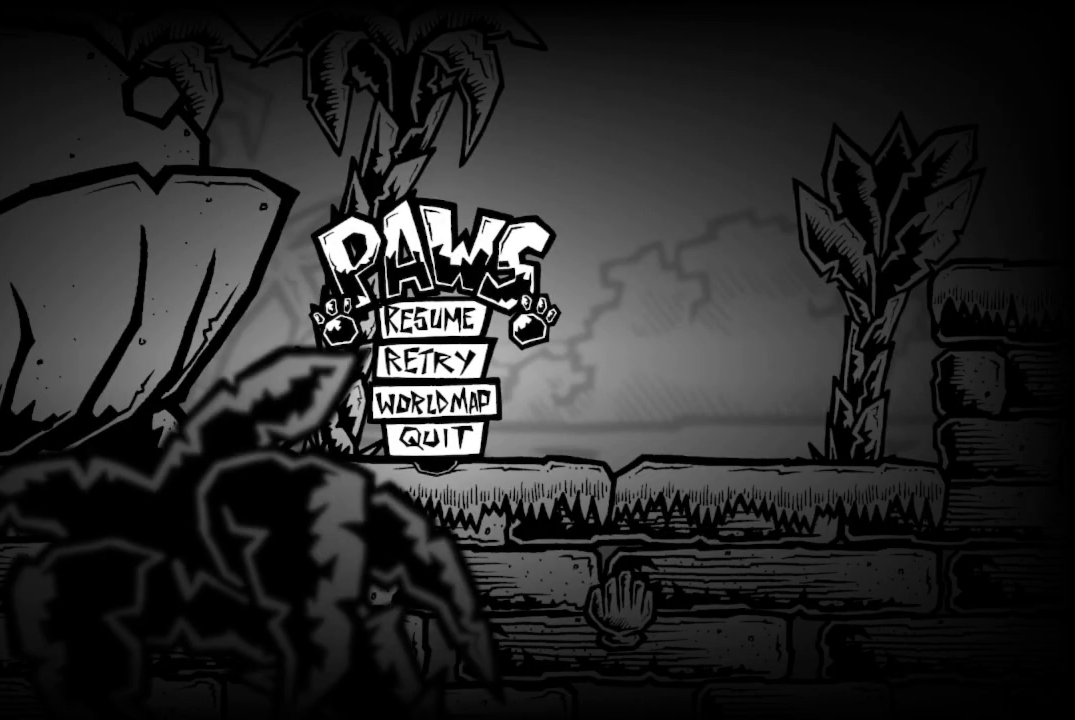
{"buttons": [], "left_stick": "center", "right_stick": "center", "events": []}
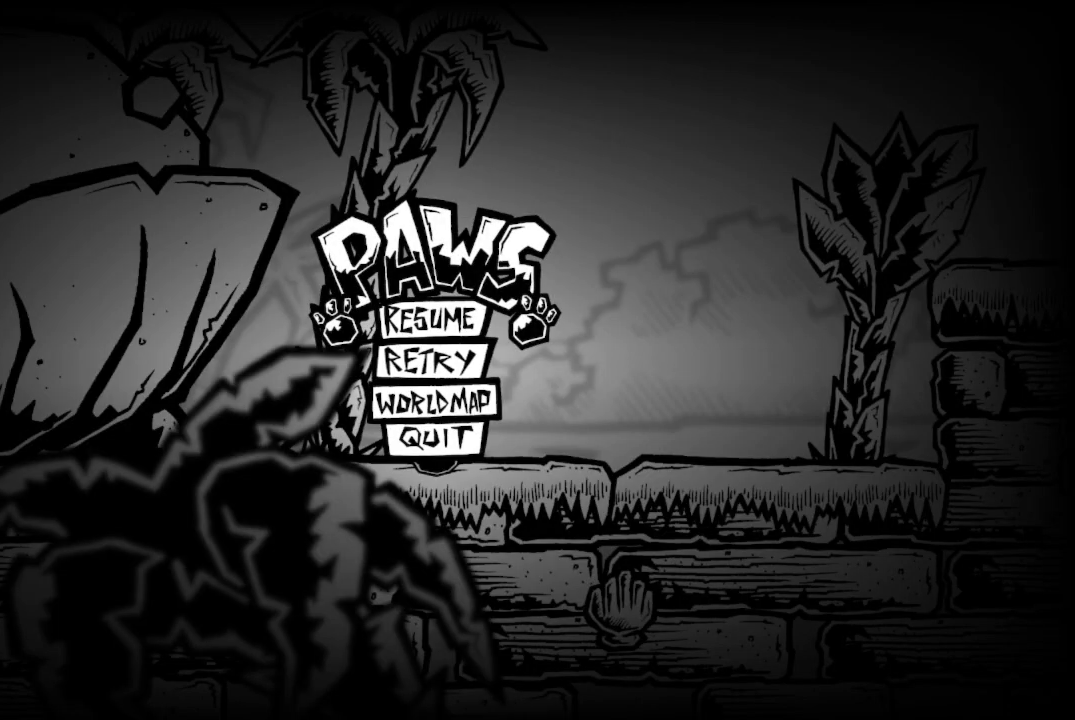
{"buttons": [], "left_stick": "center", "right_stick": "center", "events": []}
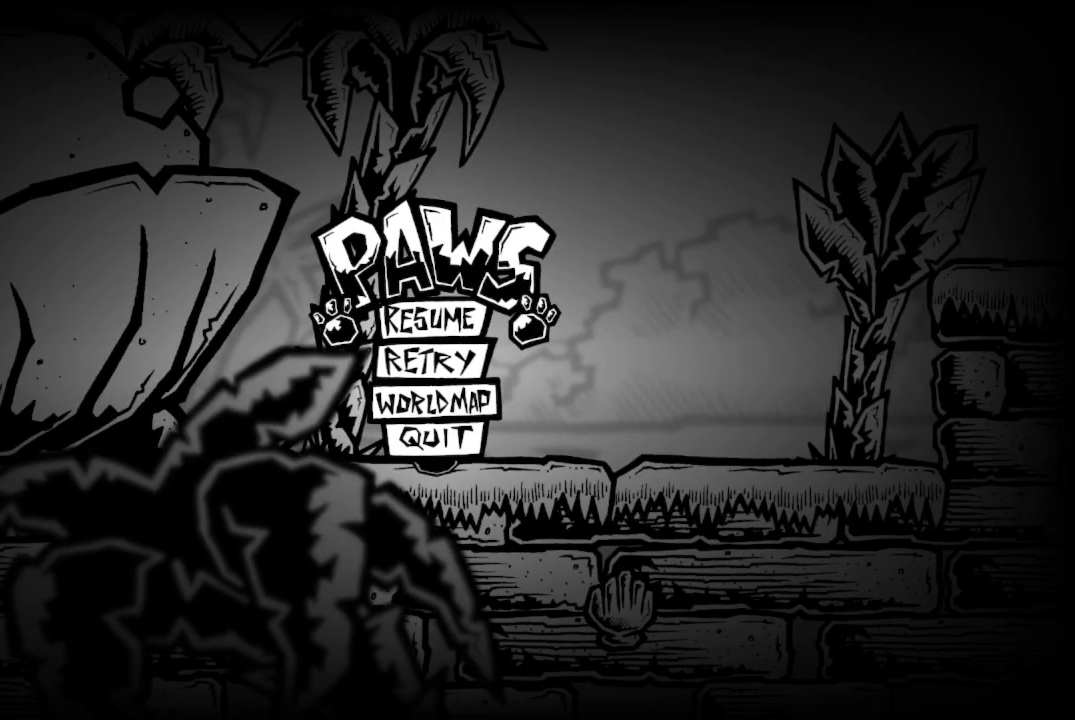
{"buttons": [], "left_stick": "center", "right_stick": "center", "events": []}